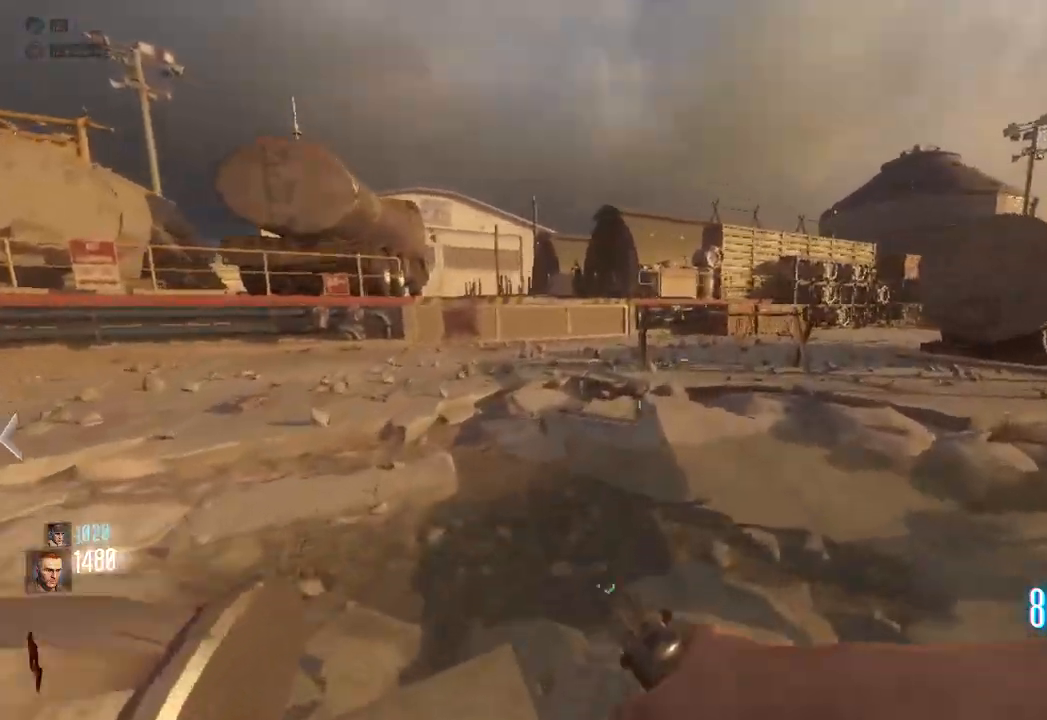
Gameplay with keyboard and mouse; each line is a JSON object with the keys and mouse buttons held at the frame after it. "events" lists presses ("down") and releases ("up") of "a", "ctrl", "d", "e", "q", "s", "shift", "space", "tab", "w", "mouse_left", "mouse_wheel", "mouse_right", "mouse_mb4" and "mouse_mb5" between this image and that frame as [ms after this image, input, new state], when the widget could be followed in between. "mouse_left", "mouse_wheel", "mouse_right", "mouse_mb4", "mouse_mb5" = the "left", "wheel", "right", "mb4", "mb5" buttons of the "mouse" list. No other keys are recorded. "wheel" means that the mouse wheel is clicked or scrolled. Mouse movement is not recorded. Not read: f.
{"keys": ["shift", "w"], "mouse": [], "events": []}
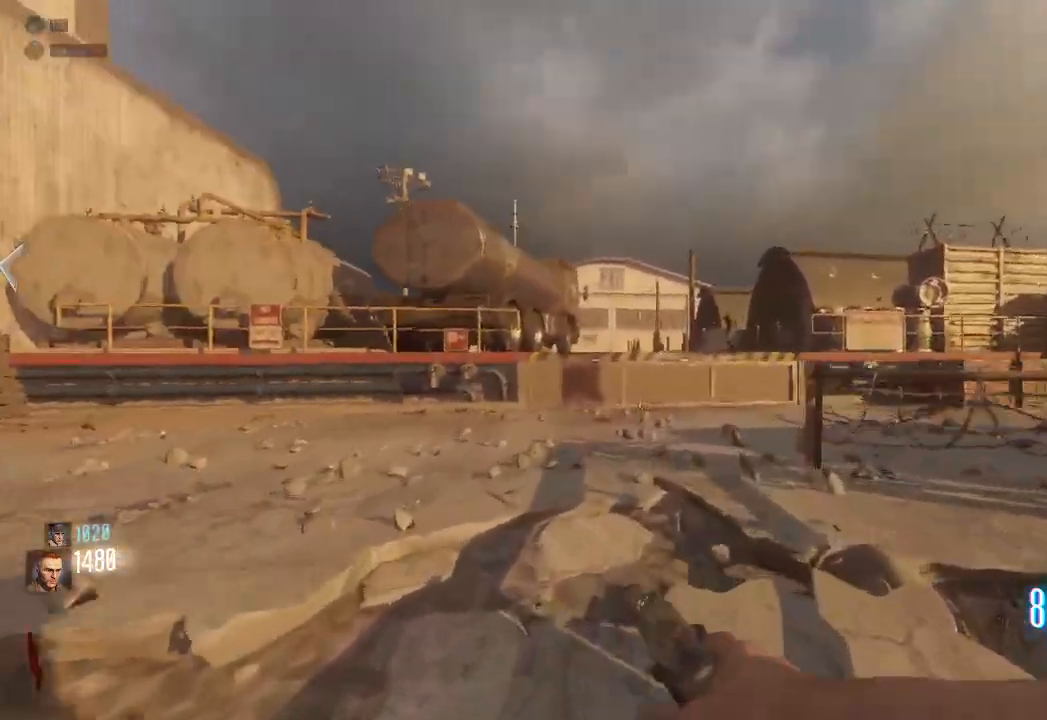
{"keys": ["shift", "w"], "mouse": [], "events": []}
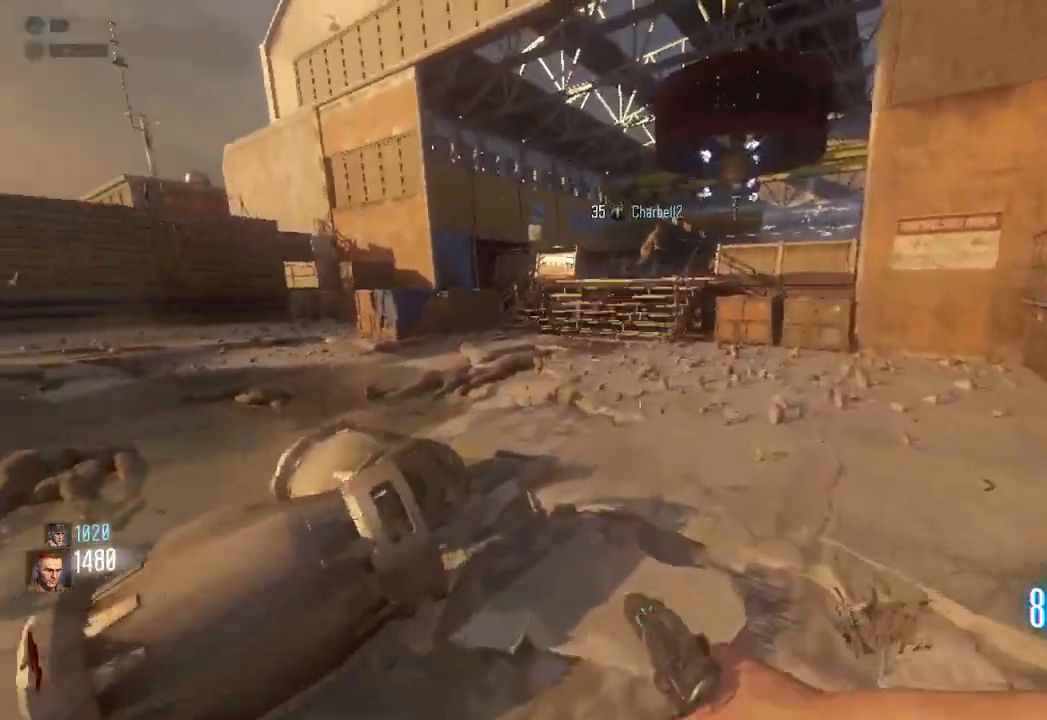
{"keys": ["a", "shift", "w"], "mouse": [], "events": [[433, "a", "down"]]}
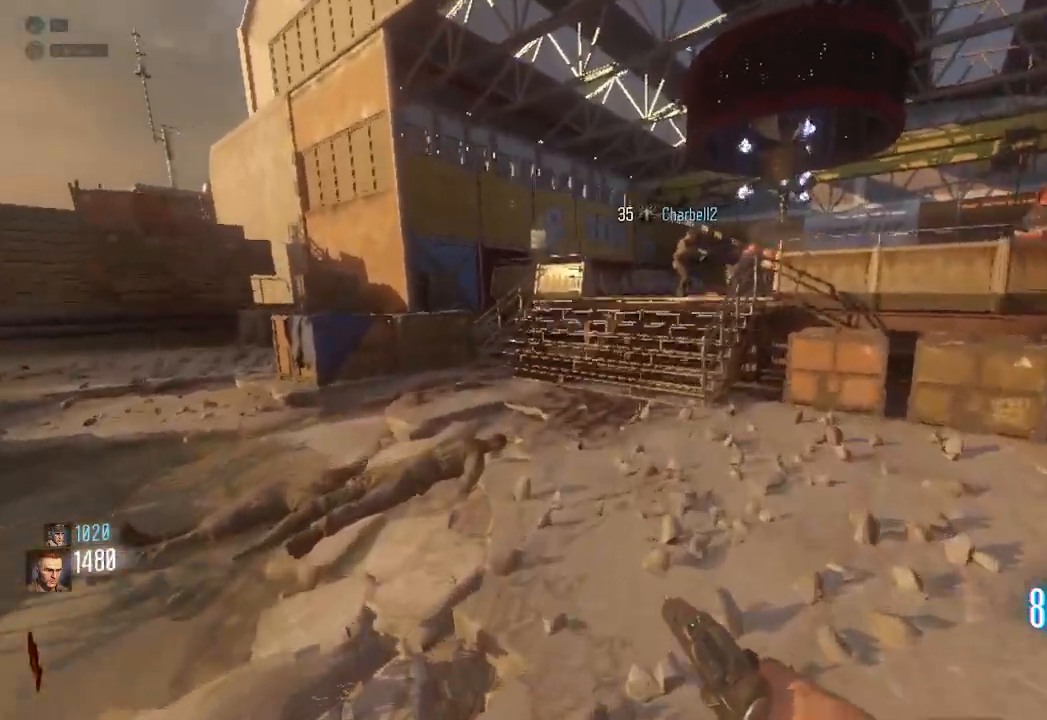
{"keys": ["shift", "w"], "mouse": [], "events": [[83, "a", "up"]]}